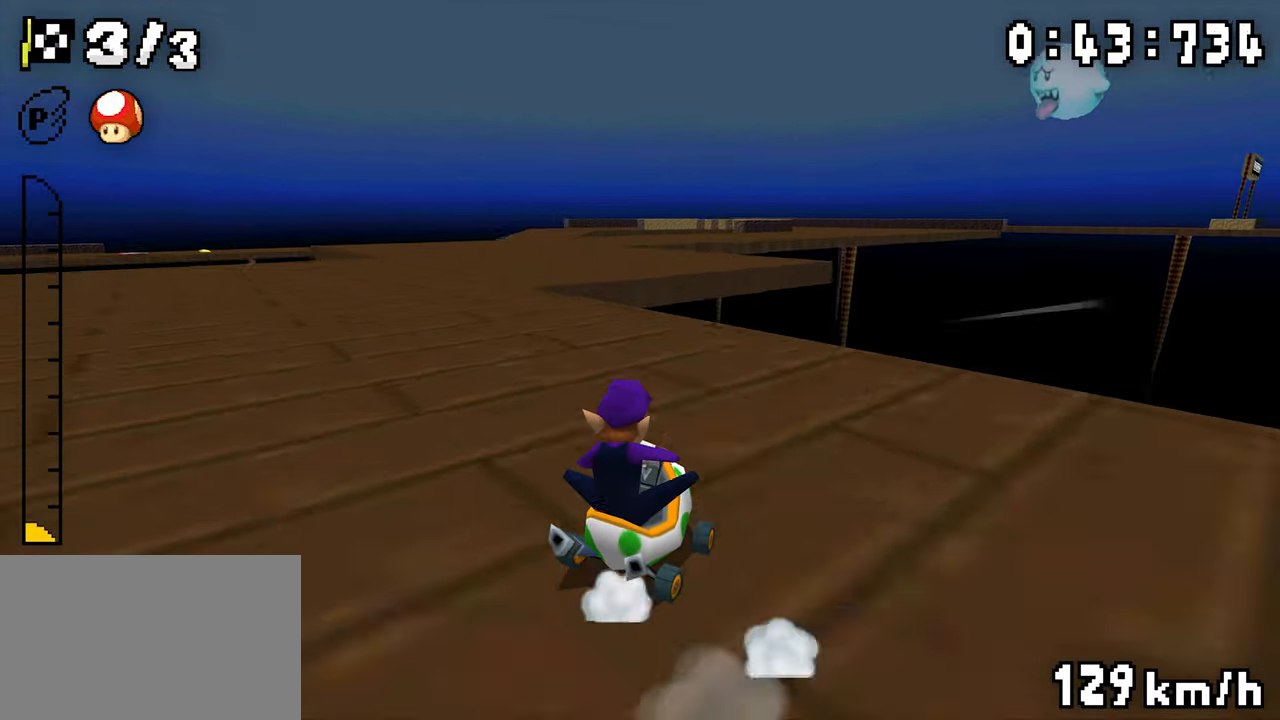
Gameplay with a controller (Nintendo layout); each line is a JSON object with the inputs held at the frame after it. "events" lists button and stick changes between this image and that frame as [ms after this image, input, new state], when the widget could be followed in between. Not read: DPAD_DOWN L3 R3.
{"buttons": ["A", "R1"], "events": [[134, "DPAD_RIGHT", "up"], [167, "DPAD_LEFT", "down"], [217, "DPAD_LEFT", "up"], [267, "DPAD_LEFT", "down"], [350, "DPAD_LEFT", "up"], [400, "R1", "up"], [450, "R1", "down"]]}
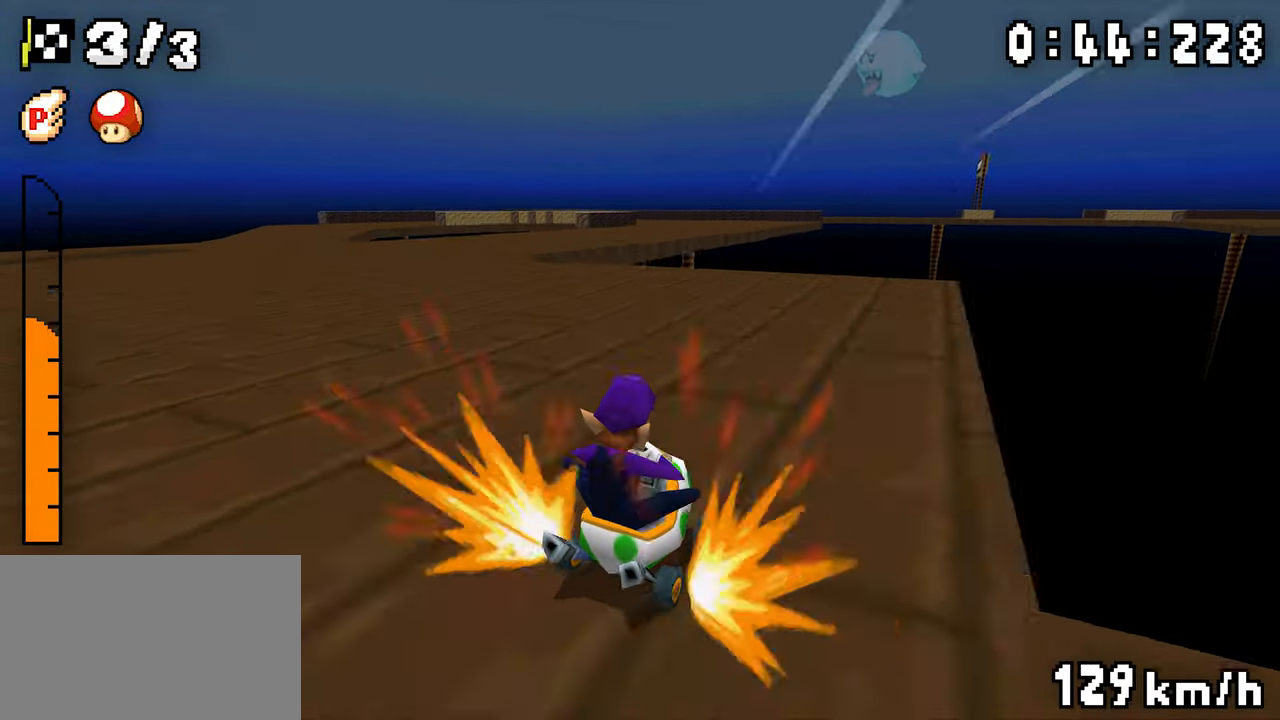
{"buttons": ["A", "R1", "DPAD_LEFT"], "events": [[50, "DPAD_LEFT", "down"], [217, "DPAD_LEFT", "up"], [250, "DPAD_RIGHT", "down"], [450, "DPAD_RIGHT", "up"], [467, "DPAD_LEFT", "down"]]}
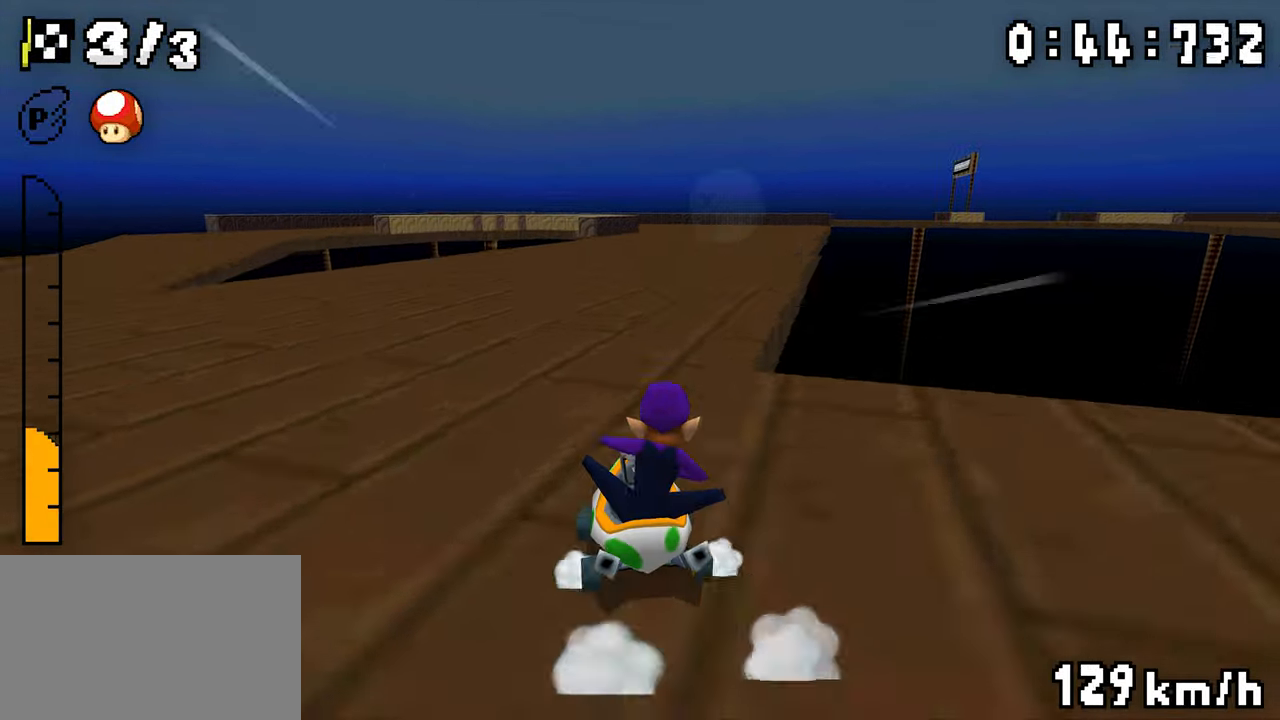
{"buttons": ["A", "R1"], "events": [[17, "DPAD_LEFT", "up"], [100, "DPAD_LEFT", "down"], [150, "DPAD_LEFT", "up"], [167, "DPAD_RIGHT", "down"], [334, "DPAD_RIGHT", "up"], [417, "R1", "up"], [450, "R1", "down"]]}
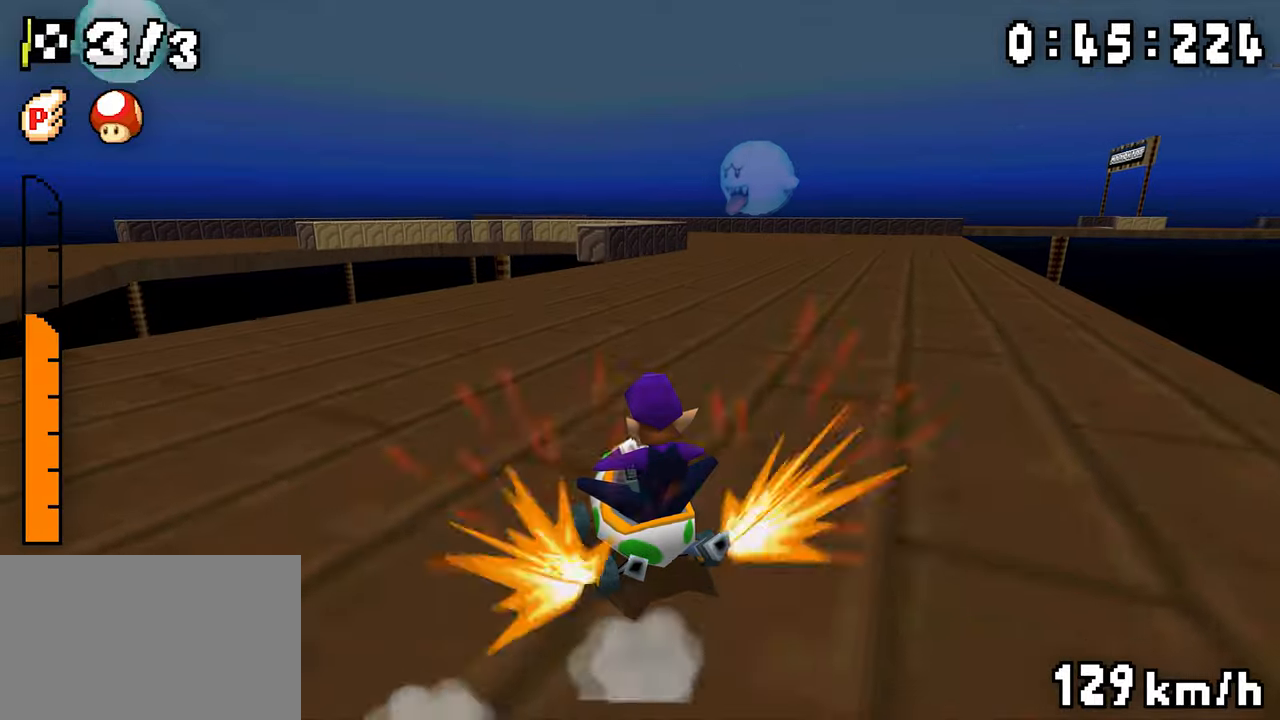
{"buttons": ["A", "R1", "DPAD_LEFT"], "events": [[67, "DPAD_LEFT", "down"], [200, "DPAD_LEFT", "up"], [234, "DPAD_RIGHT", "down"], [400, "DPAD_RIGHT", "up"], [434, "DPAD_LEFT", "down"]]}
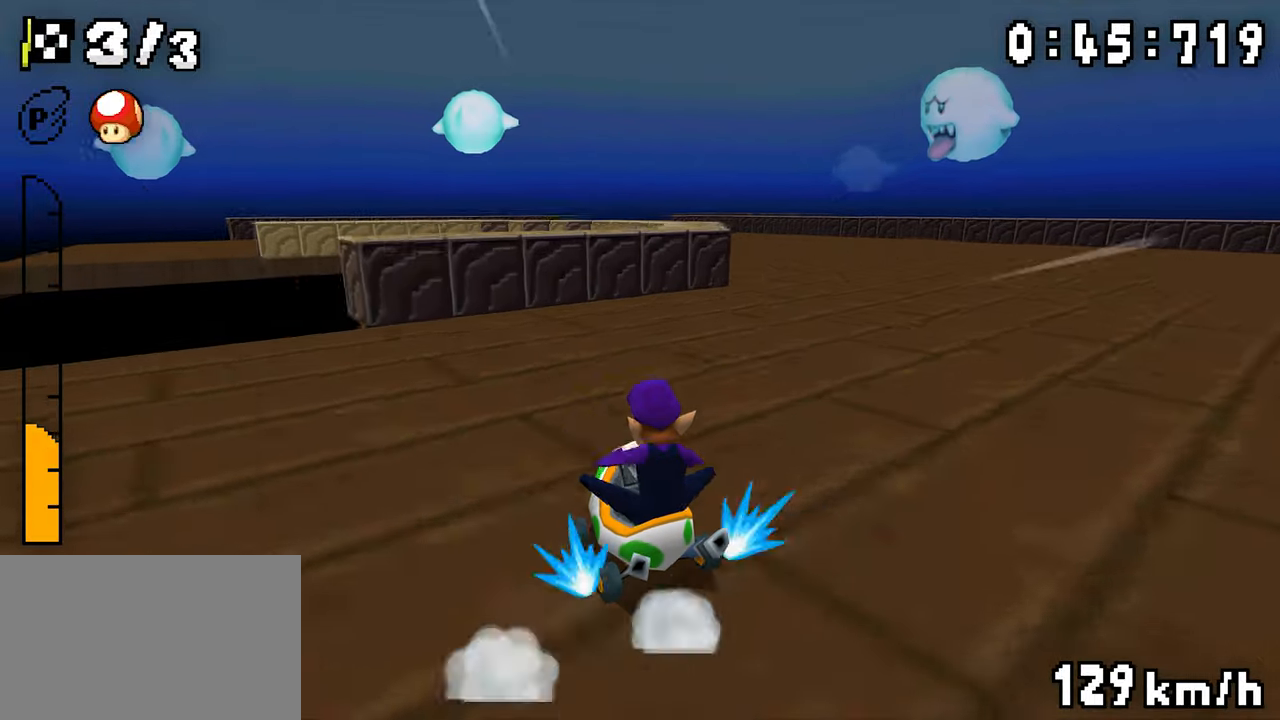
{"buttons": ["A", "DPAD_LEFT"], "events": [[200, "DPAD_LEFT", "up"], [234, "DPAD_RIGHT", "down"], [400, "DPAD_RIGHT", "up"], [434, "DPAD_LEFT", "down"], [467, "R1", "up"]]}
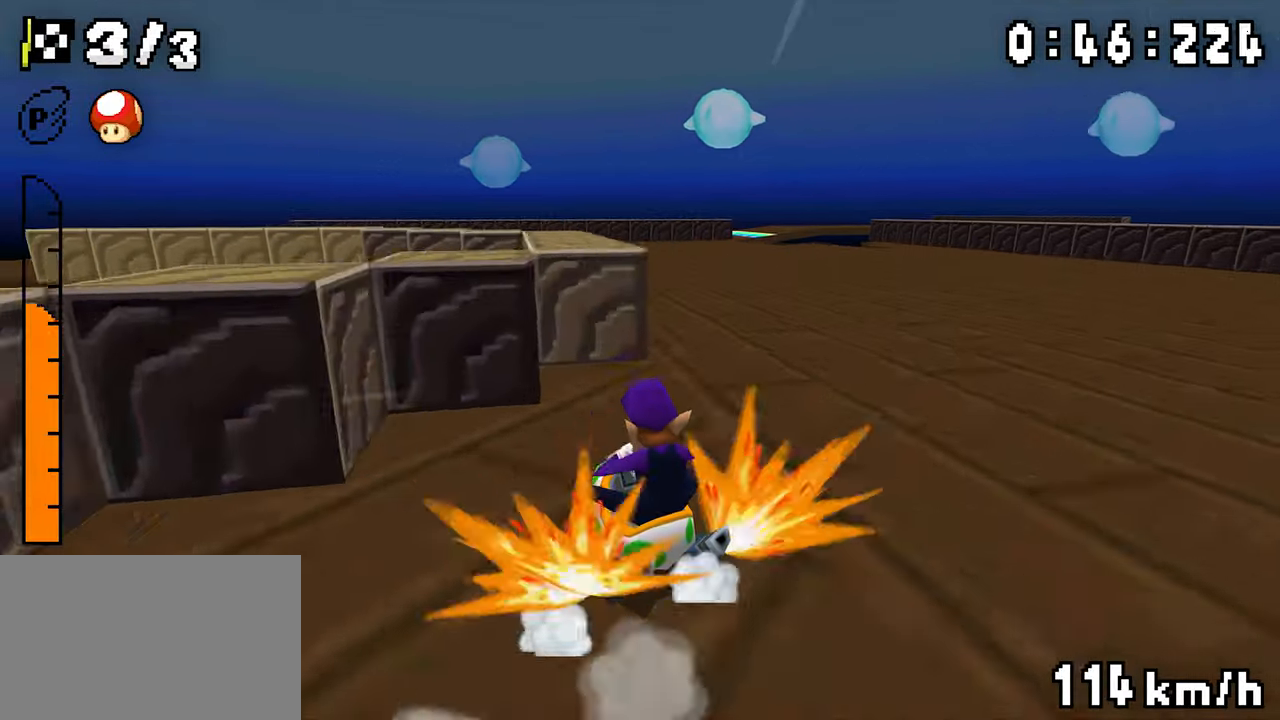
{"buttons": ["A", "DPAD_LEFT"], "events": []}